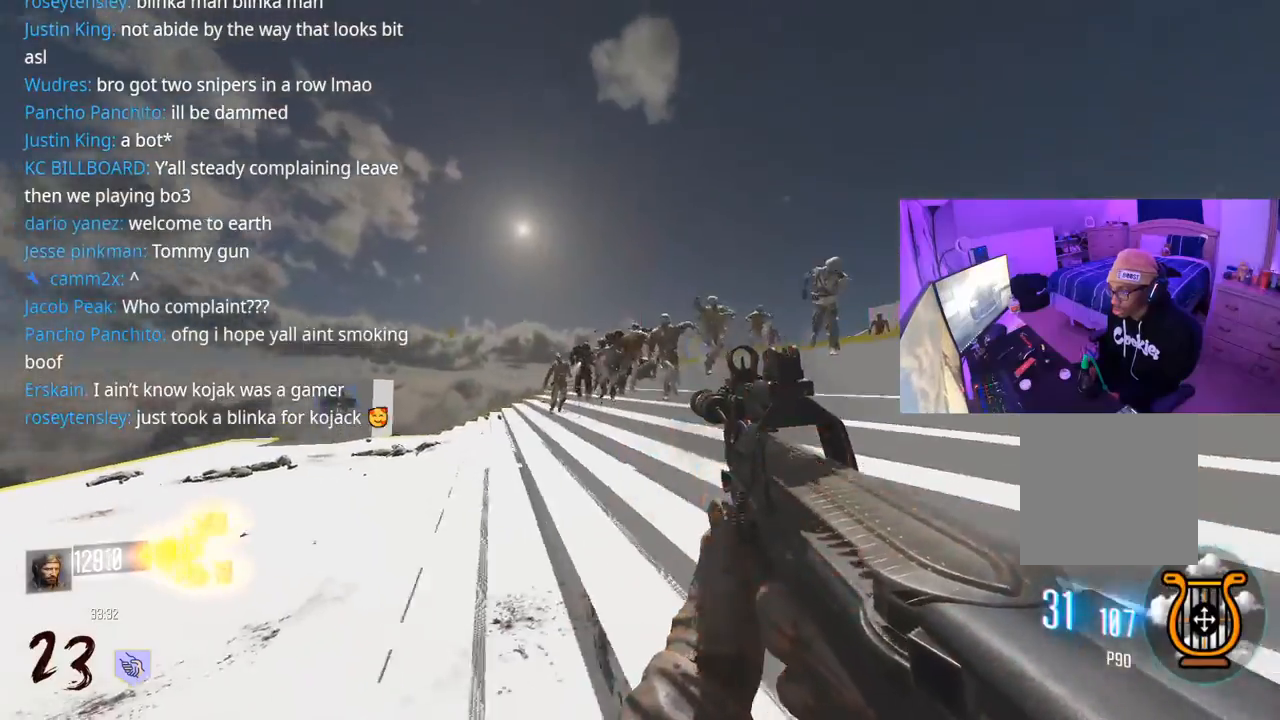
Gameplay with a controller (Xbox layout); each line is a JSON object with the inputs held at the frame after it. "events" lists button and stick changes between this image and that frame as [ms after this image, input, new state], when the widget could be followed in between.
{"buttons": ["R2"], "left_stick": "down-left", "right_stick": "up-right", "events": [[50, "right_stick", "center"], [450, "right_stick", "up-right"]]}
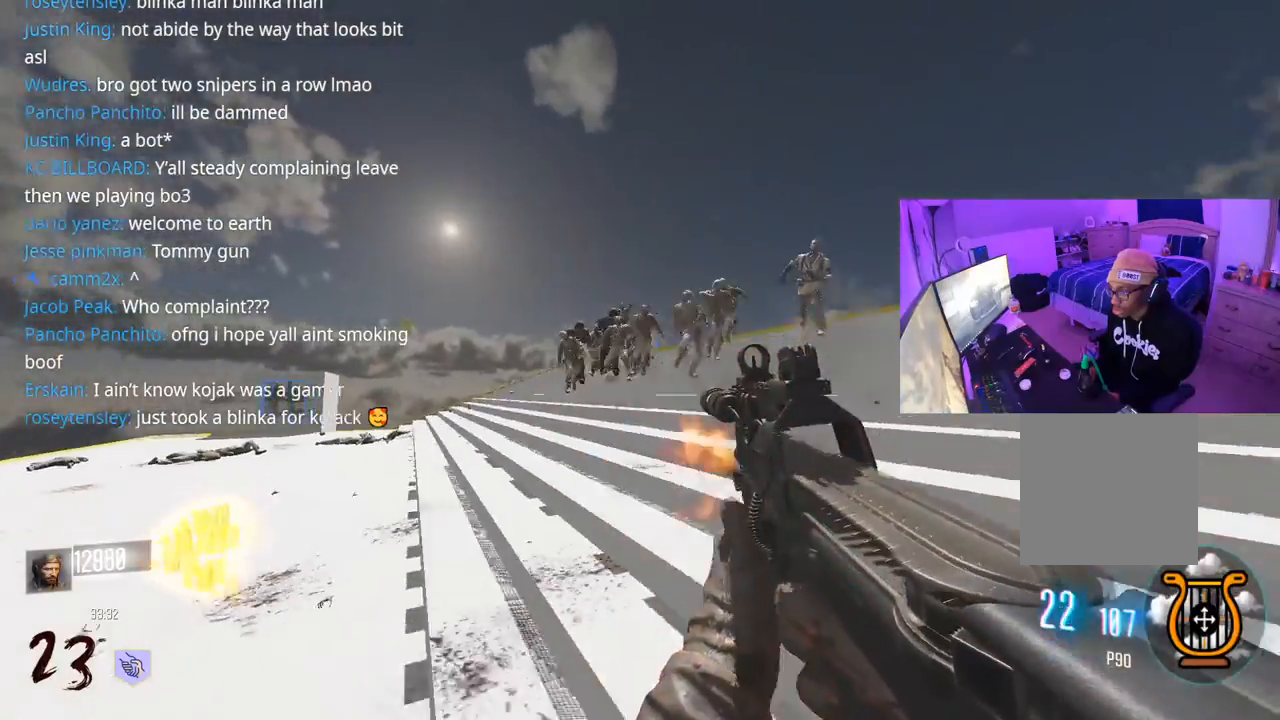
{"buttons": ["R2"], "left_stick": "down-left", "right_stick": "up-right", "events": [[17, "right_stick", "up"], [433, "right_stick", "up-right"]]}
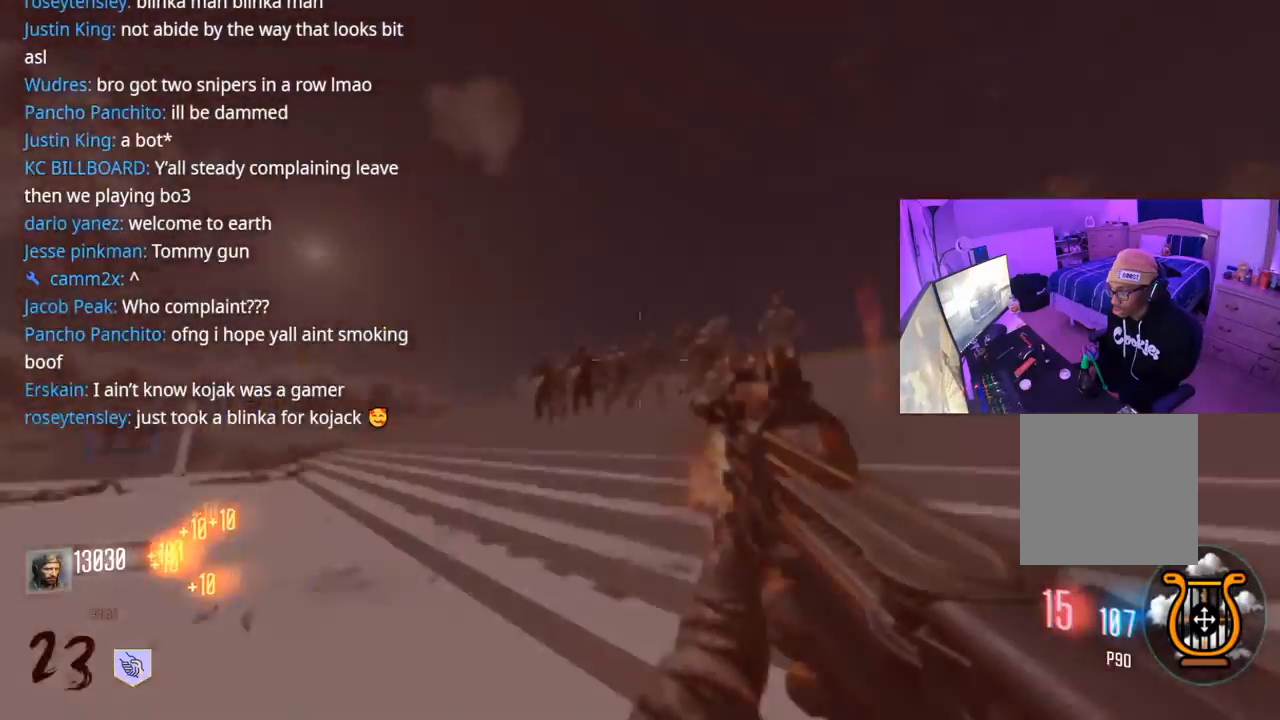
{"buttons": ["L3"], "left_stick": "up", "right_stick": "down-left", "events": [[83, "right_stick", "center"], [167, "left_stick", "left"], [217, "right_stick", "down-left"], [333, "left_stick", "up-left"], [433, "L3", "down"], [433, "left_stick", "up"], [467, "R2", "up"]]}
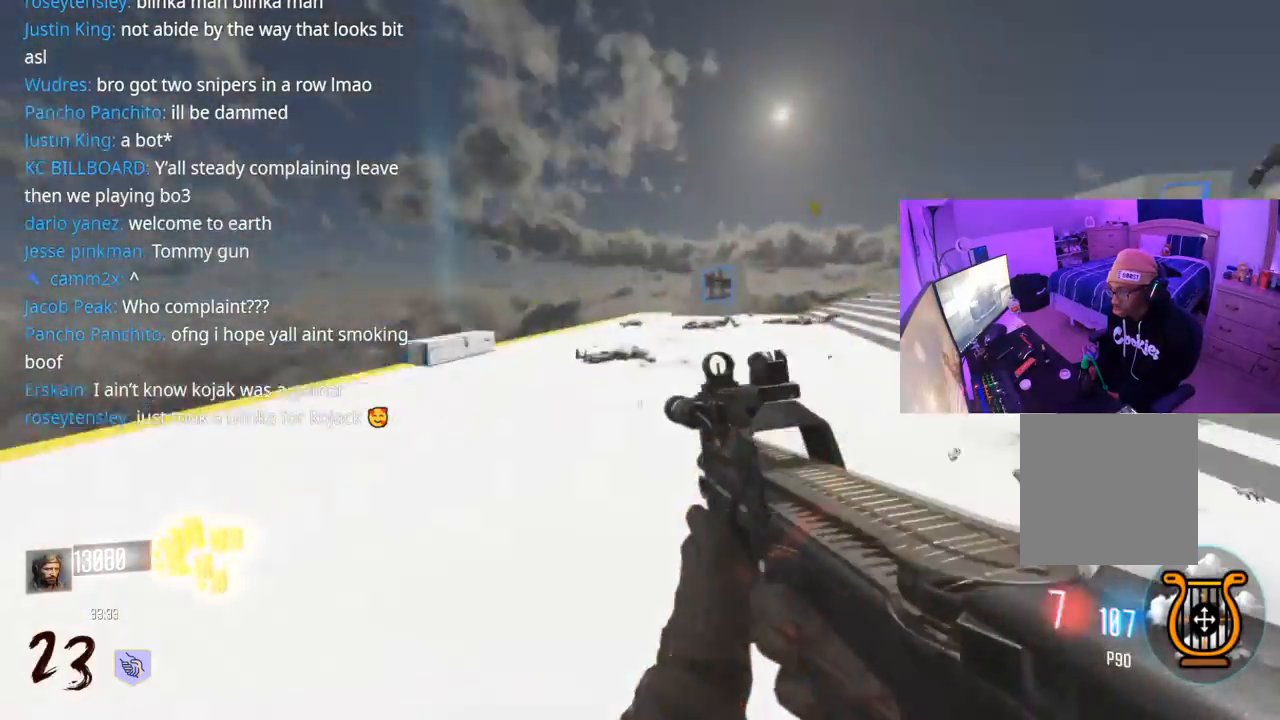
{"buttons": [], "left_stick": "up", "right_stick": "right", "events": [[50, "L3", "up"], [117, "L3", "down"], [150, "right_stick", "center"], [217, "L3", "up"], [350, "right_stick", "right"]]}
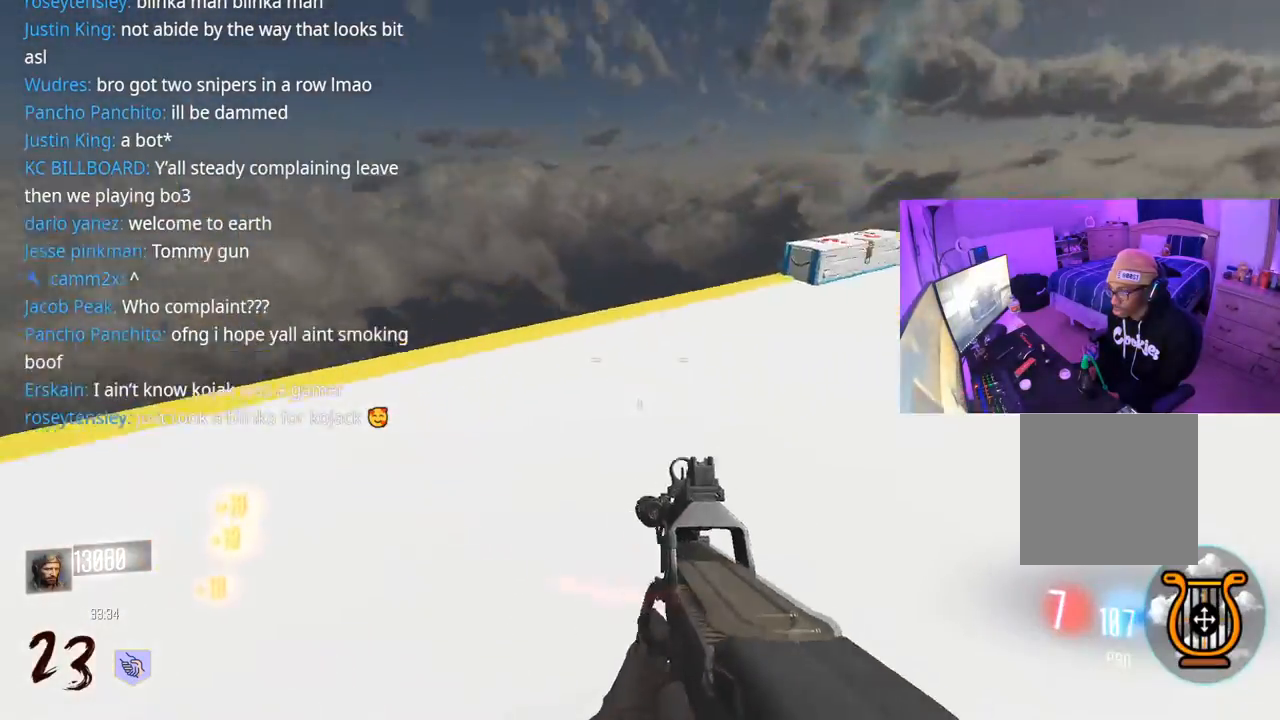
{"buttons": ["L3", "R3"], "left_stick": "up", "right_stick": "center", "events": [[83, "right_stick", "center"], [450, "R3", "down"], [483, "L3", "down"]]}
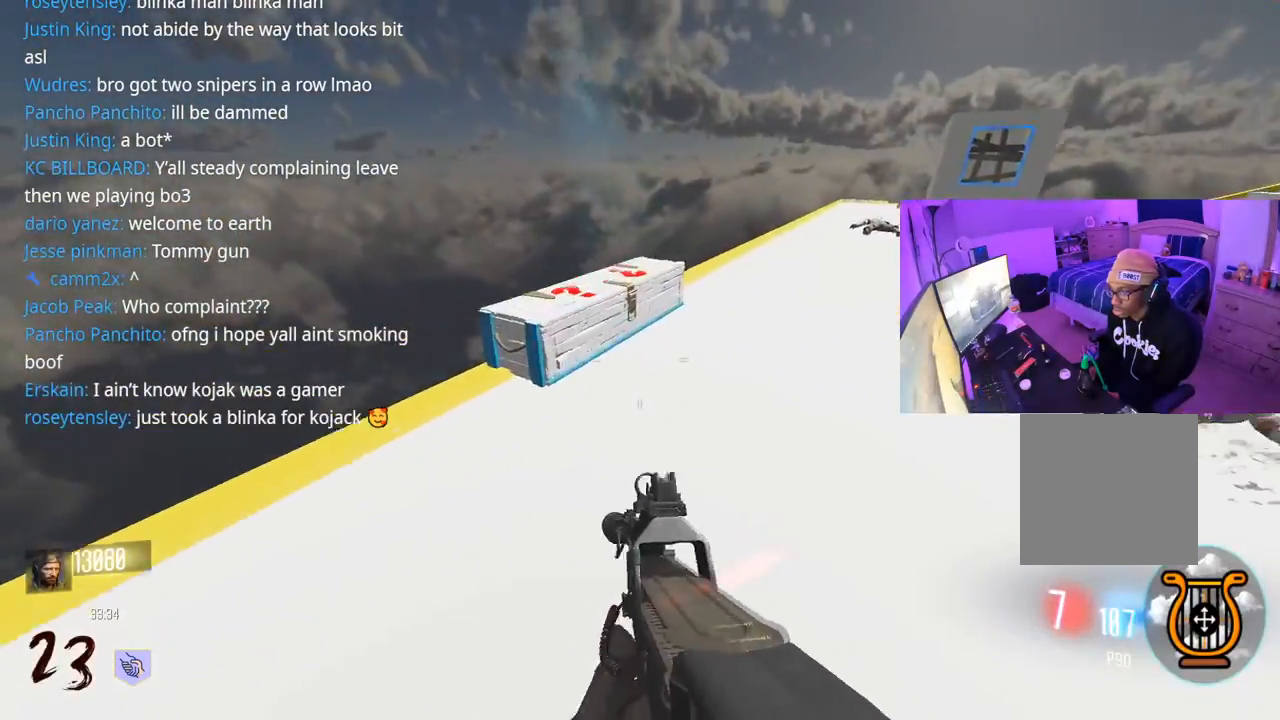
{"buttons": ["X"], "left_stick": "up", "right_stick": "center", "events": [[83, "R3", "up"], [117, "left_stick", "up-left"], [283, "L3", "up"], [283, "X", "down"], [367, "left_stick", "up"]]}
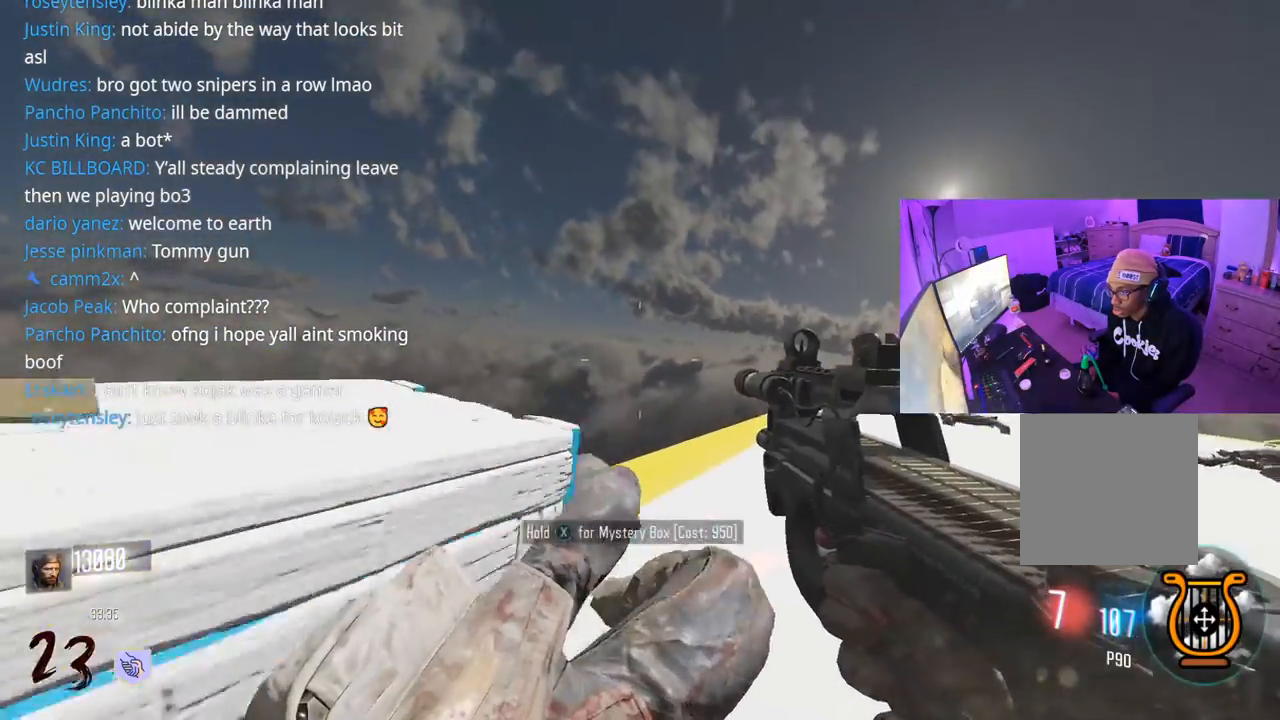
{"buttons": ["A", "L3"], "left_stick": "up", "right_stick": "right", "events": [[167, "X", "up"], [233, "L3", "down"], [300, "right_stick", "right"], [467, "A", "down"]]}
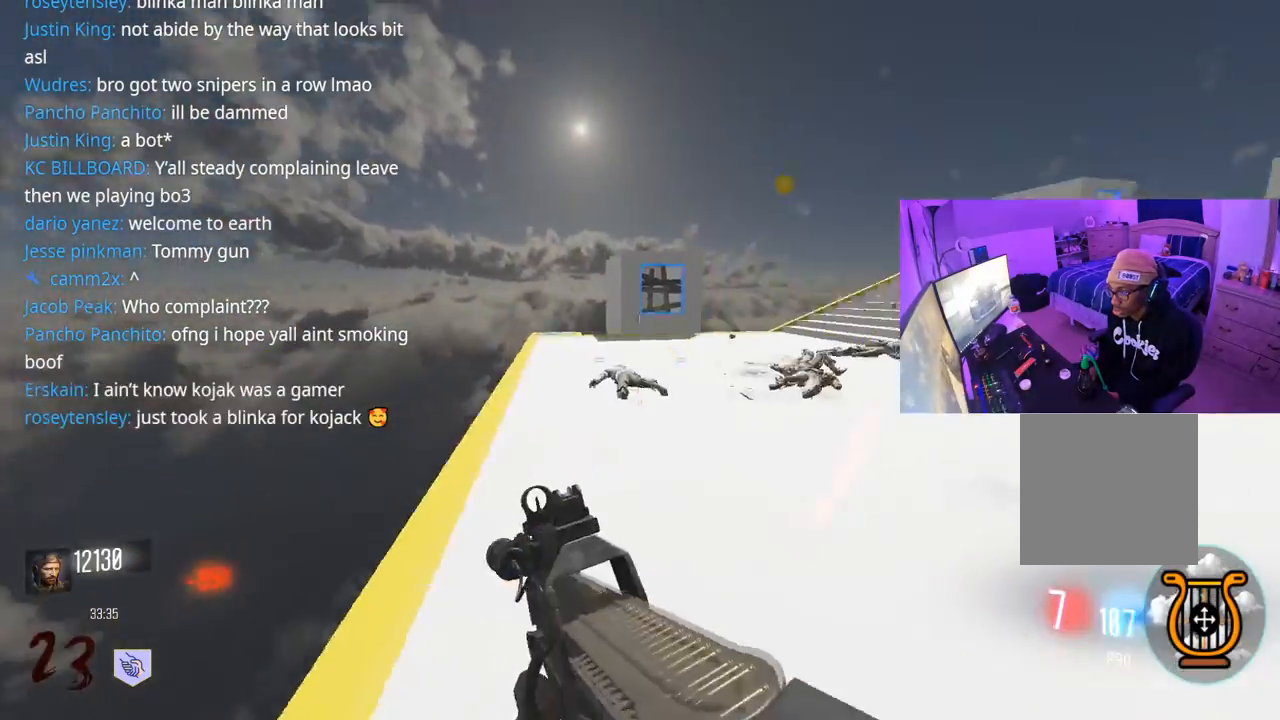
{"buttons": [], "left_stick": "up", "right_stick": "center", "events": [[33, "right_stick", "center"], [50, "A", "up"], [50, "L3", "up"], [100, "X", "down"], [283, "X", "up"]]}
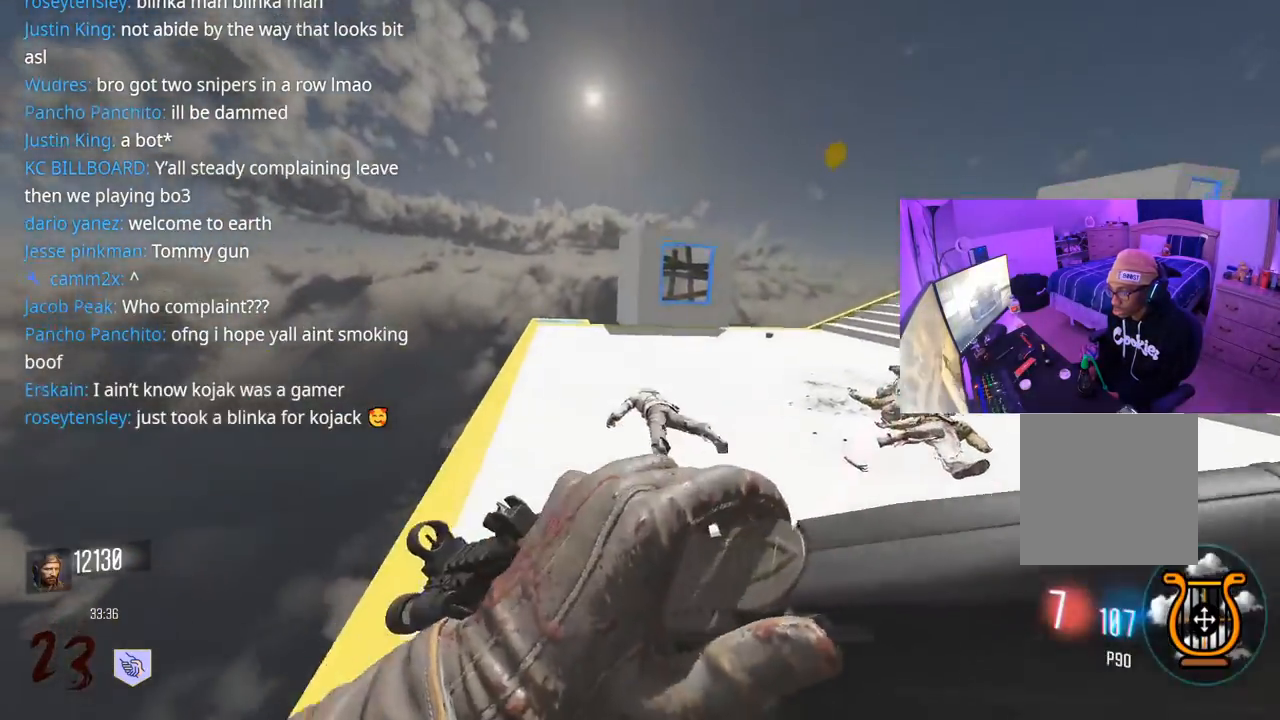
{"buttons": [], "left_stick": "down-left", "right_stick": "center", "events": [[83, "right_stick", "right"], [317, "left_stick", "left"], [417, "right_stick", "center"], [500, "left_stick", "down-left"]]}
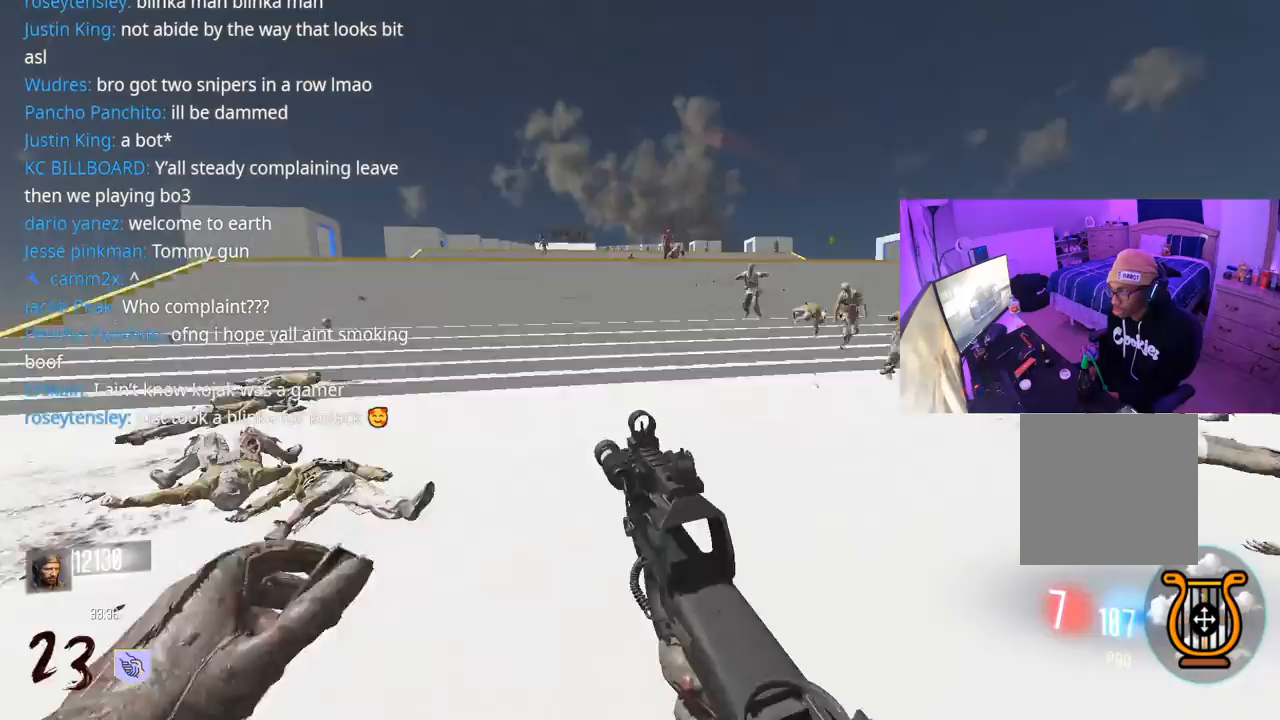
{"buttons": [], "left_stick": "down-left", "right_stick": "center", "events": [[133, "right_stick", "right"], [333, "right_stick", "center"]]}
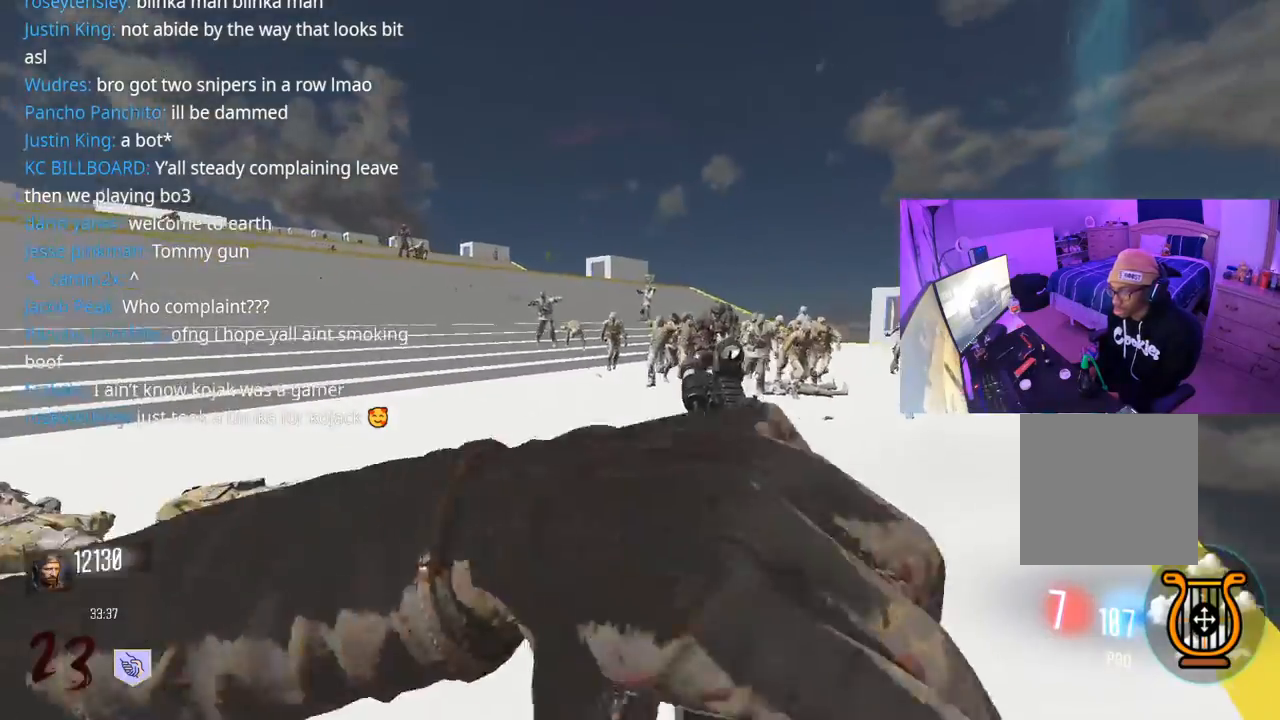
{"buttons": ["Y"], "left_stick": "down-left", "right_stick": "center", "events": [[50, "right_stick", "right"], [133, "right_stick", "center"], [217, "right_stick", "right"], [317, "right_stick", "center"], [383, "Y", "down"], [433, "Y", "up"], [483, "Y", "down"]]}
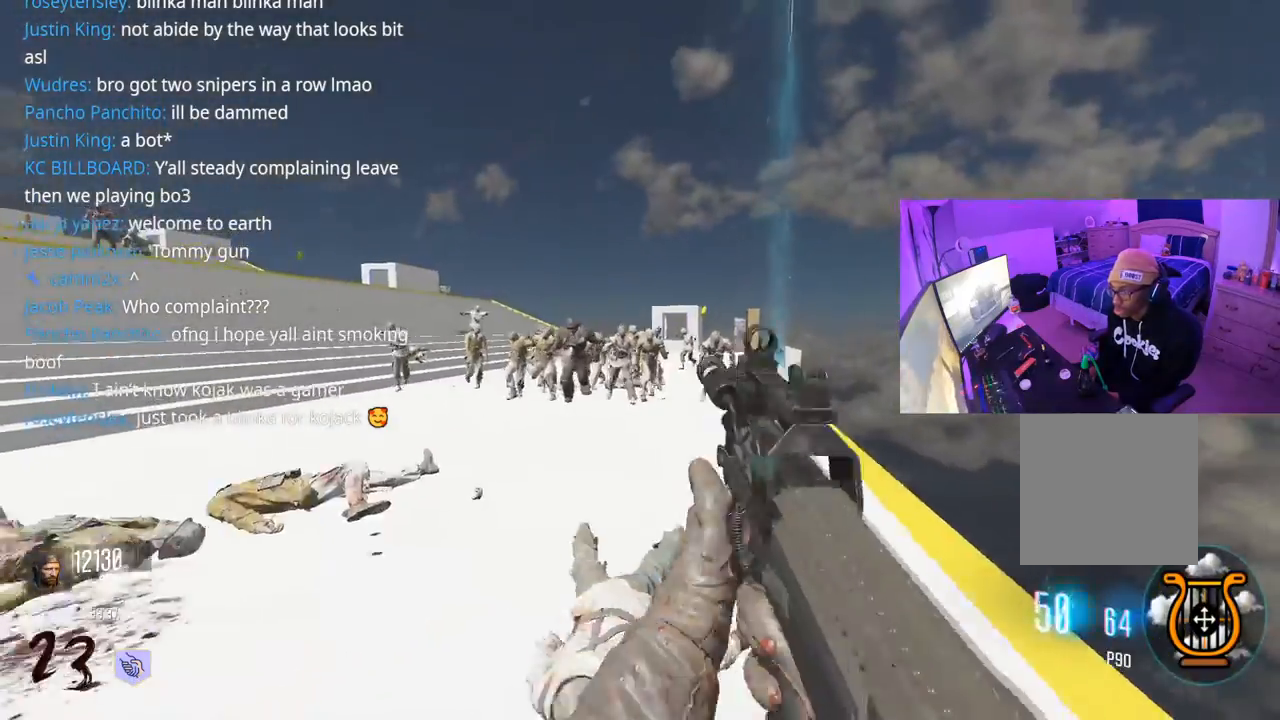
{"buttons": ["R2"], "left_stick": "down-left", "right_stick": "center", "events": [[33, "Y", "up"], [67, "R2", "down"]]}
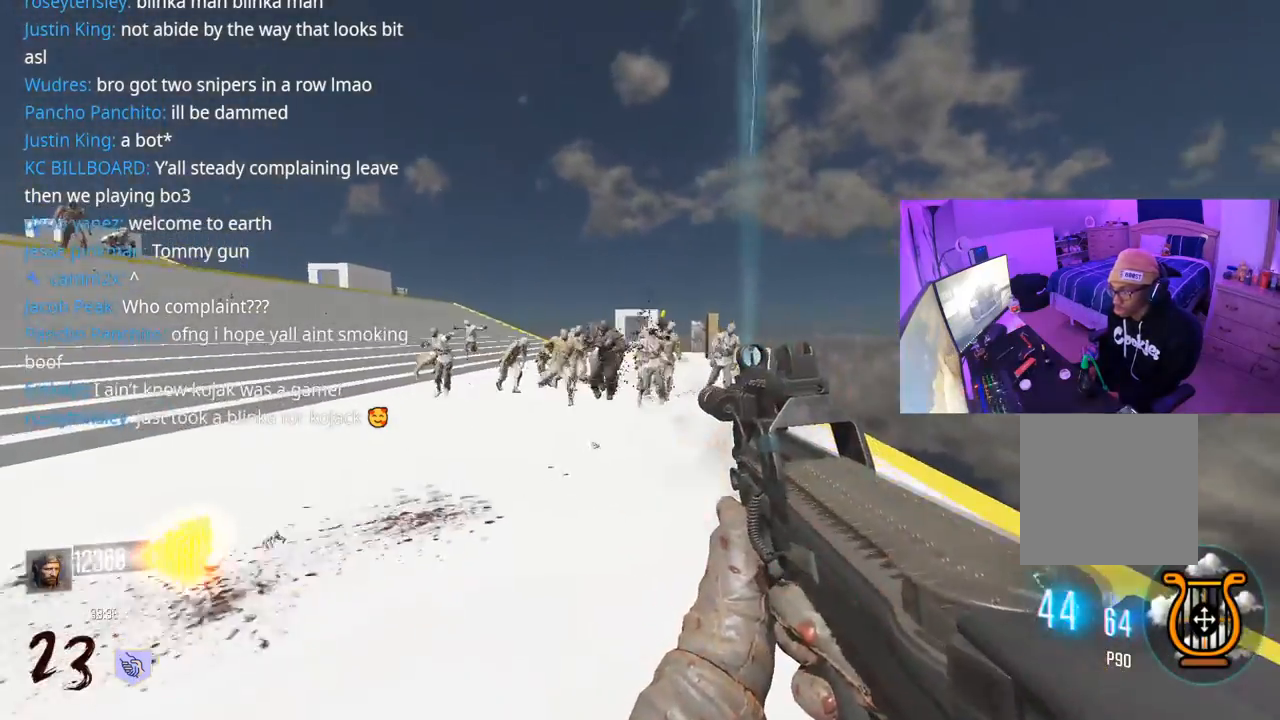
{"buttons": ["R2"], "left_stick": "down-left", "right_stick": "center", "events": [[167, "right_stick", "right"], [250, "right_stick", "center"]]}
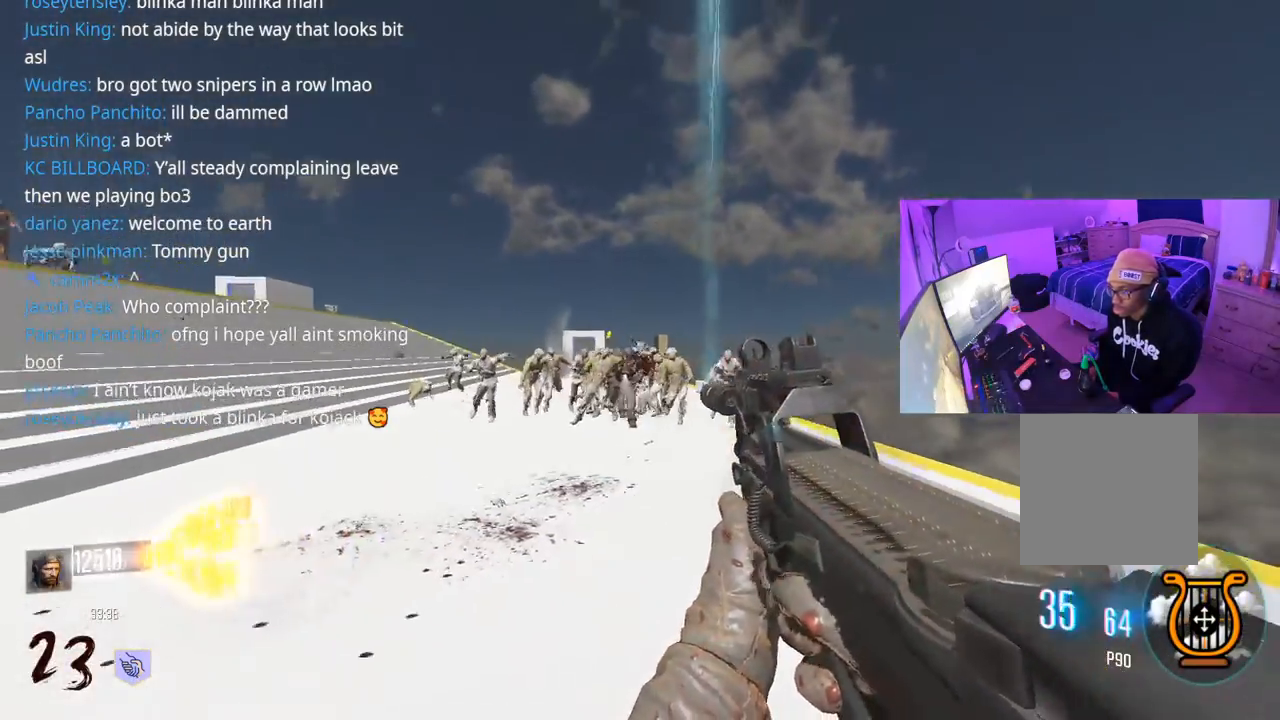
{"buttons": ["R2"], "left_stick": "left", "right_stick": "down", "events": [[117, "right_stick", "down"], [200, "left_stick", "left"]]}
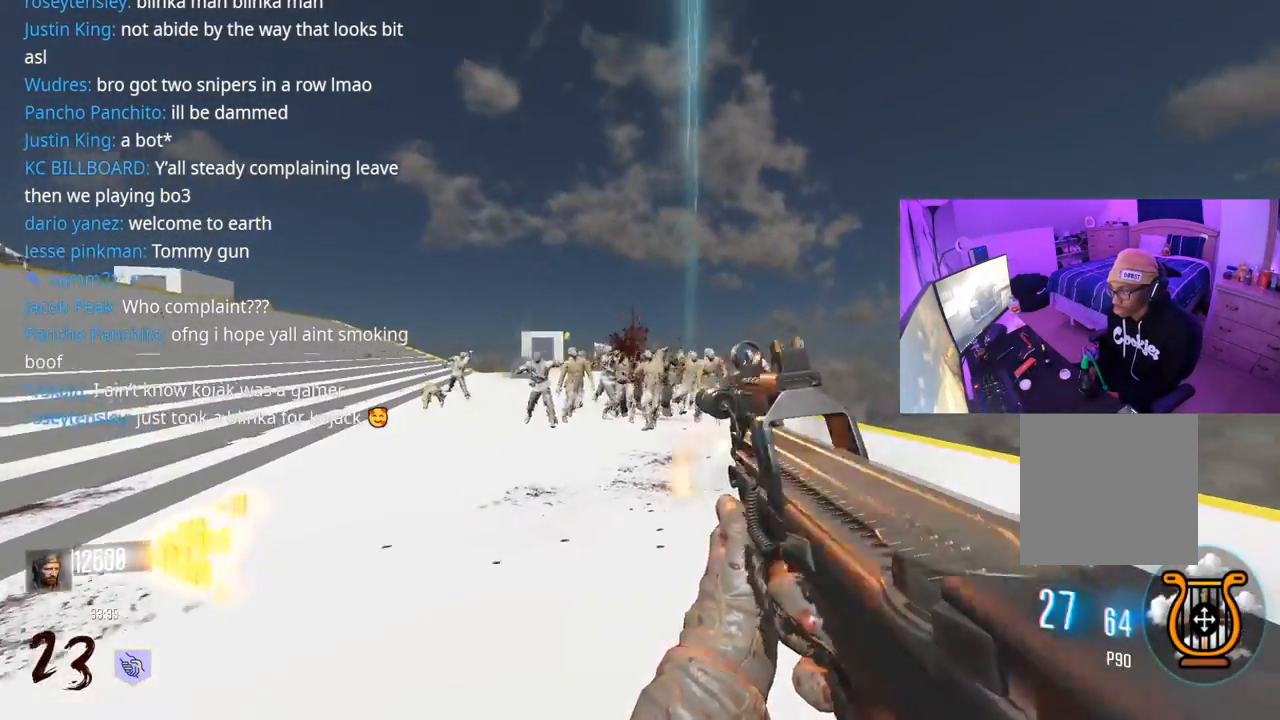
{"buttons": ["R2"], "left_stick": "left", "right_stick": "down", "events": []}
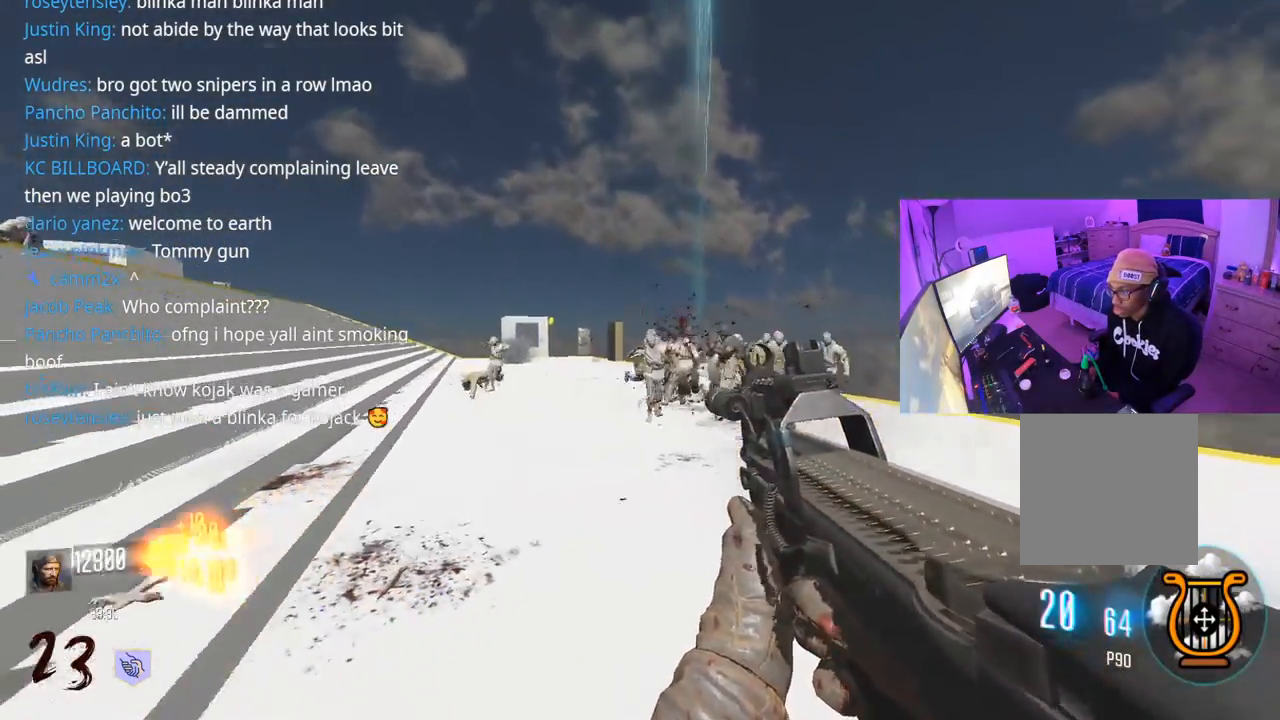
{"buttons": ["L3"], "left_stick": "up-left", "right_stick": "center", "events": [[117, "right_stick", "left"], [150, "left_stick", "up-left"], [167, "R2", "up"], [233, "L3", "down"], [350, "L3", "up"], [417, "L3", "down"], [417, "right_stick", "center"]]}
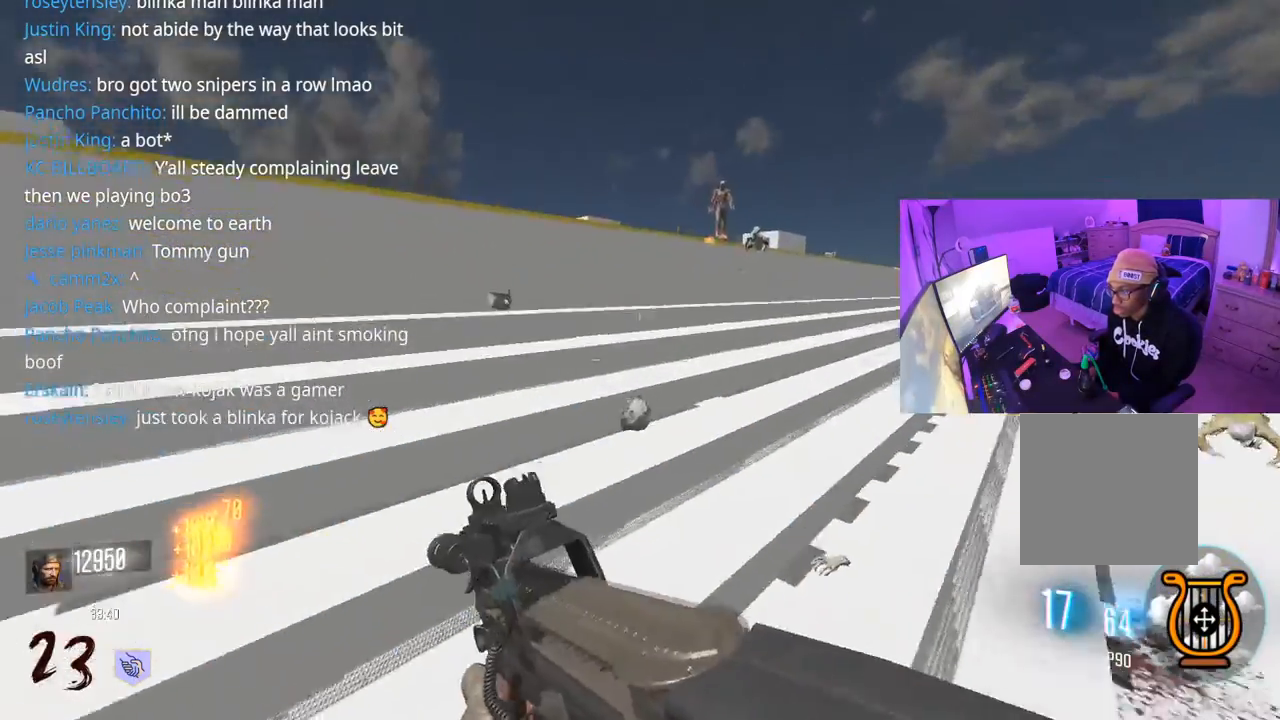
{"buttons": ["L3"], "left_stick": "up-left", "right_stick": "right", "events": [[50, "L3", "up"], [83, "right_stick", "right"], [183, "L3", "down"], [283, "right_stick", "center"], [333, "L3", "up"], [433, "right_stick", "right"], [483, "L3", "down"]]}
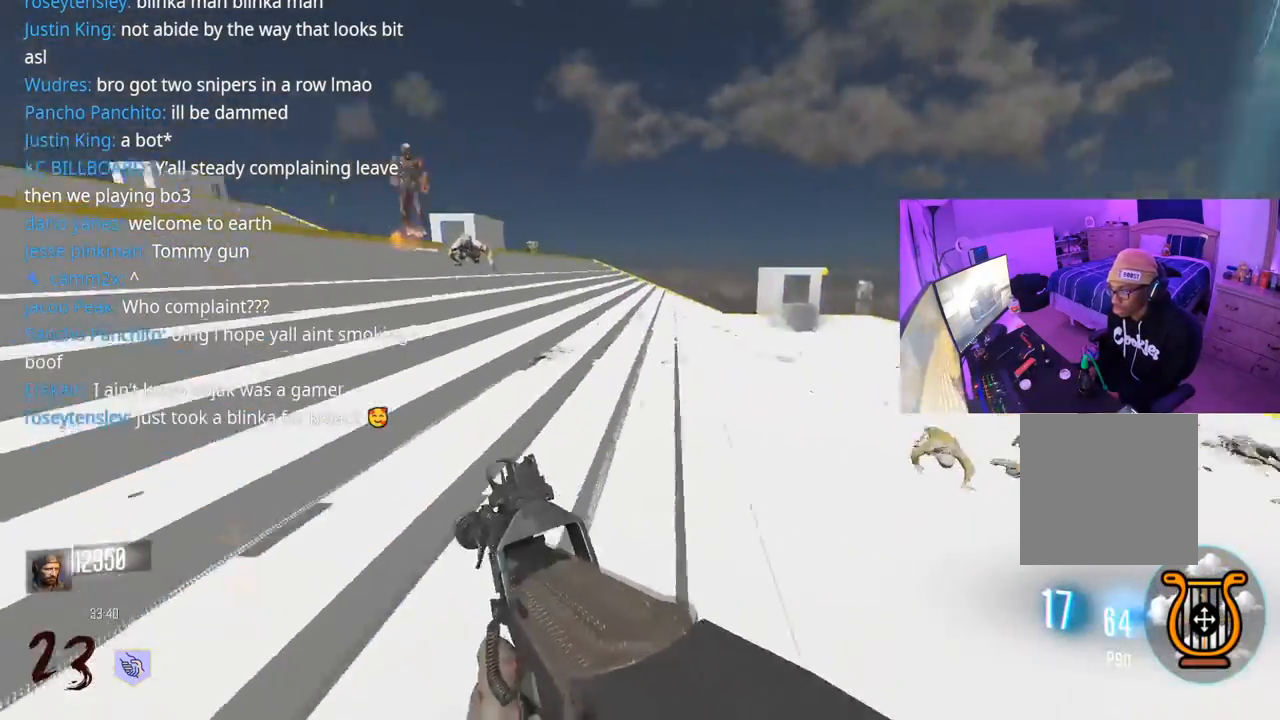
{"buttons": ["L3"], "left_stick": "up-left", "right_stick": "center", "events": [[117, "right_stick", "center"]]}
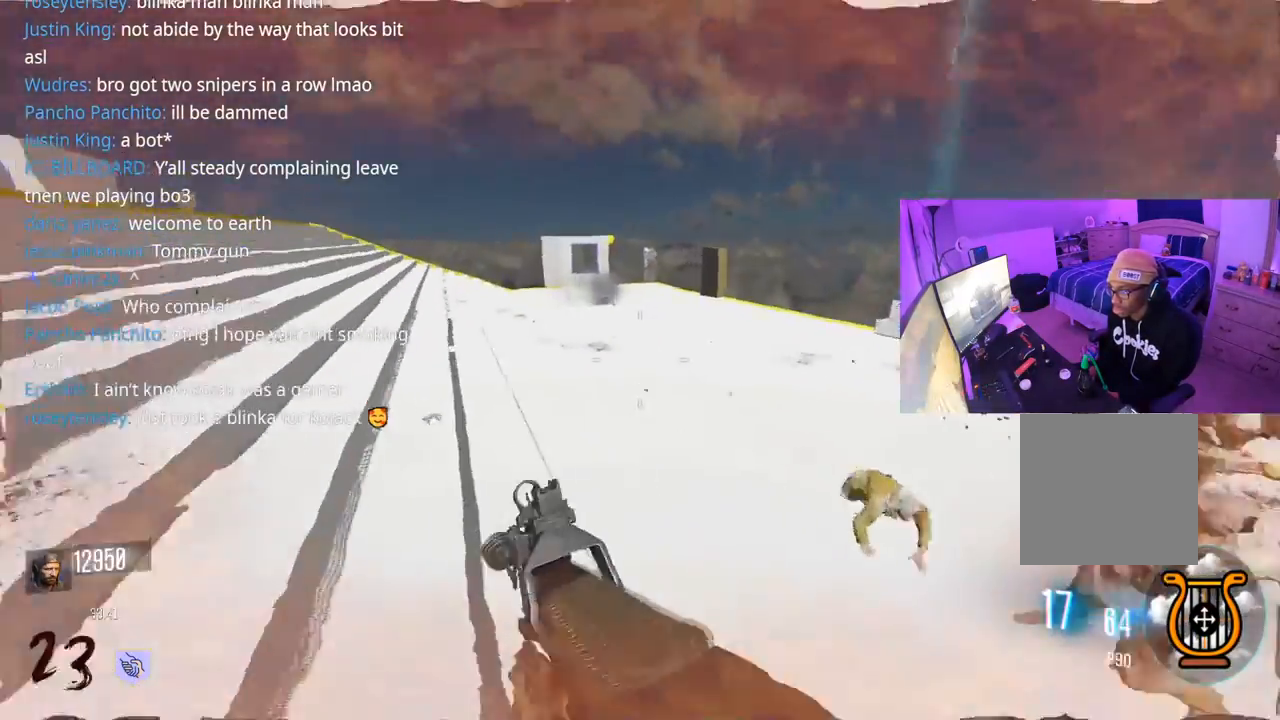
{"buttons": [], "left_stick": "up-left", "right_stick": "center", "events": [[233, "right_stick", "right"], [267, "L3", "up"], [450, "right_stick", "center"]]}
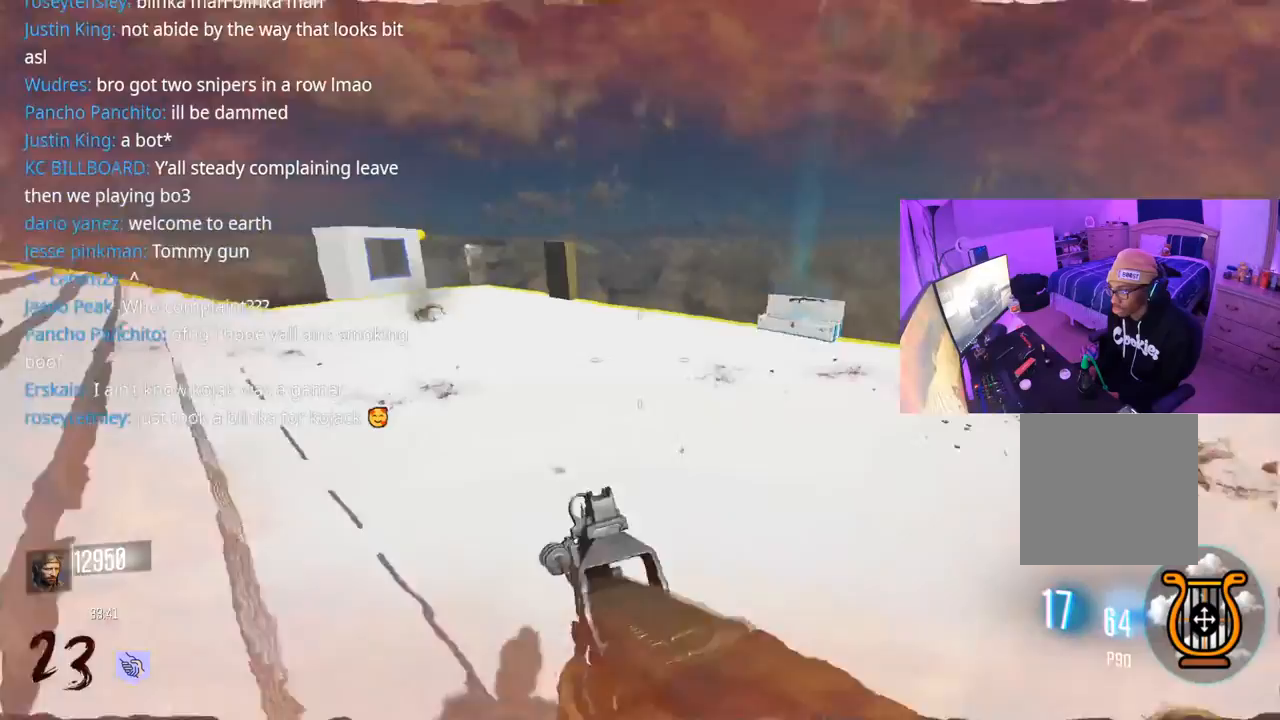
{"buttons": [], "left_stick": "up", "right_stick": "center", "events": [[100, "left_stick", "up"], [133, "right_stick", "right"], [267, "right_stick", "center"]]}
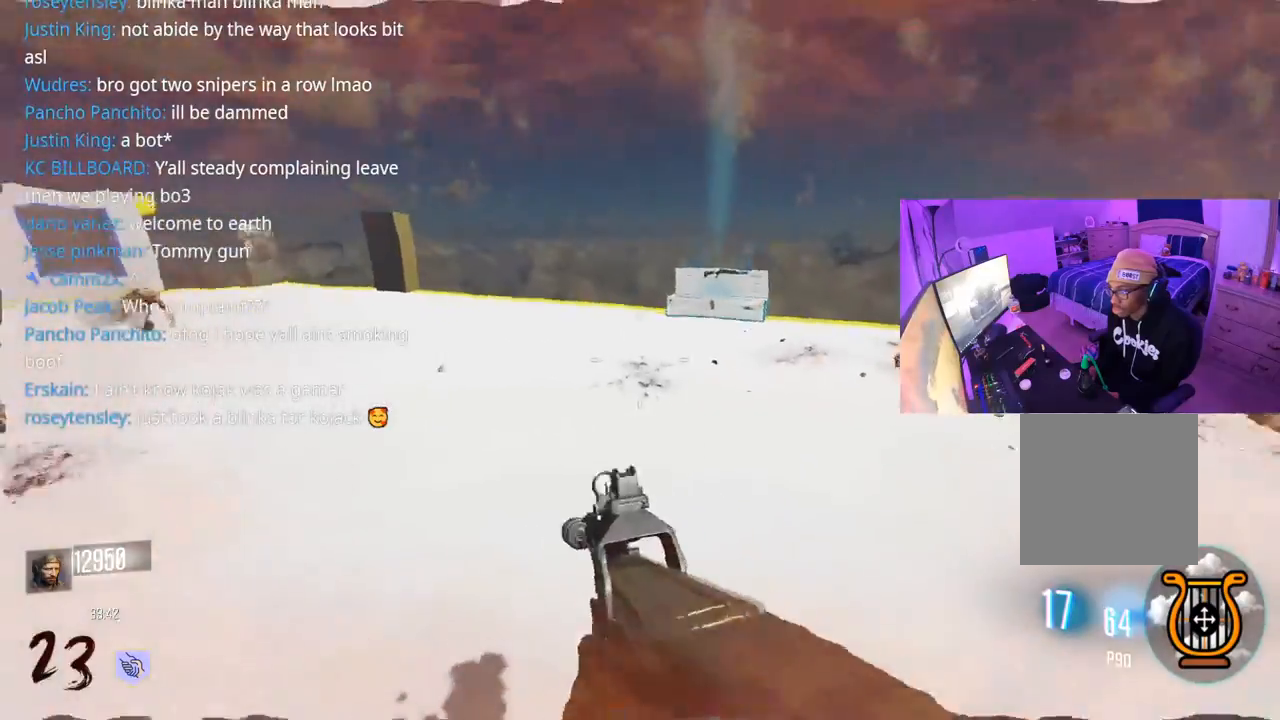
{"buttons": [], "left_stick": "up", "right_stick": "center", "events": []}
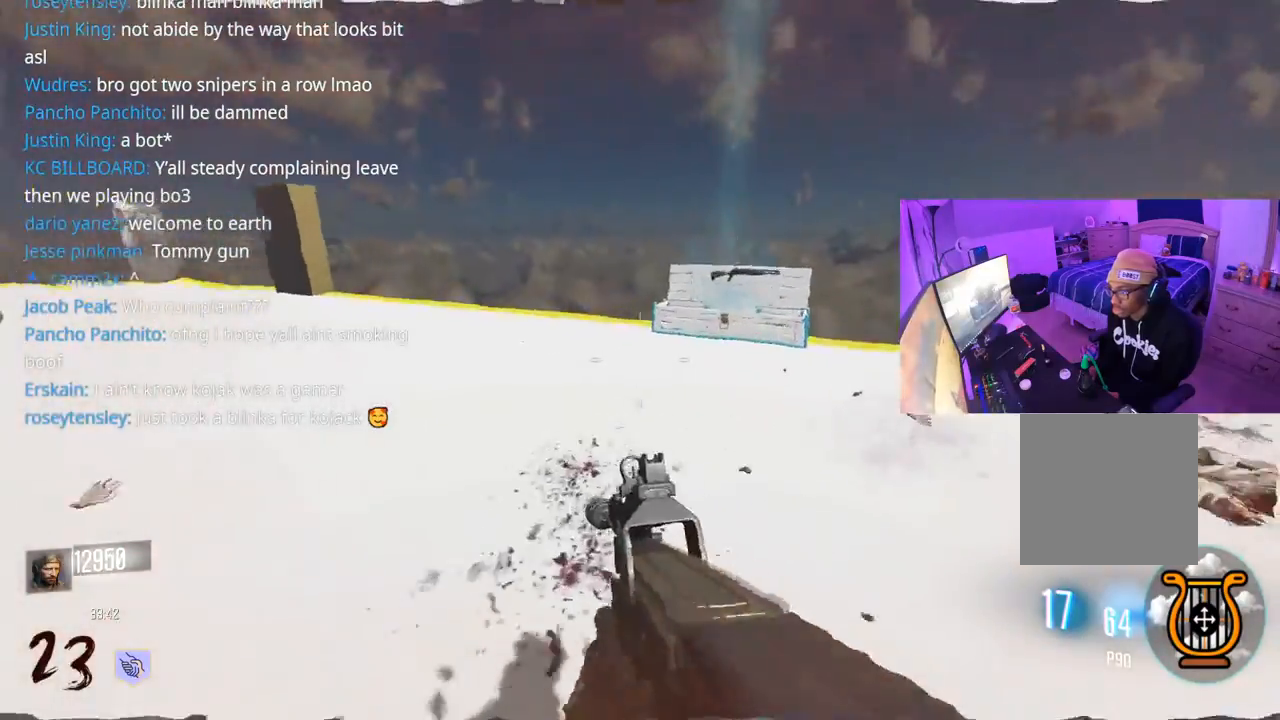
{"buttons": [], "left_stick": "up", "right_stick": "center", "events": []}
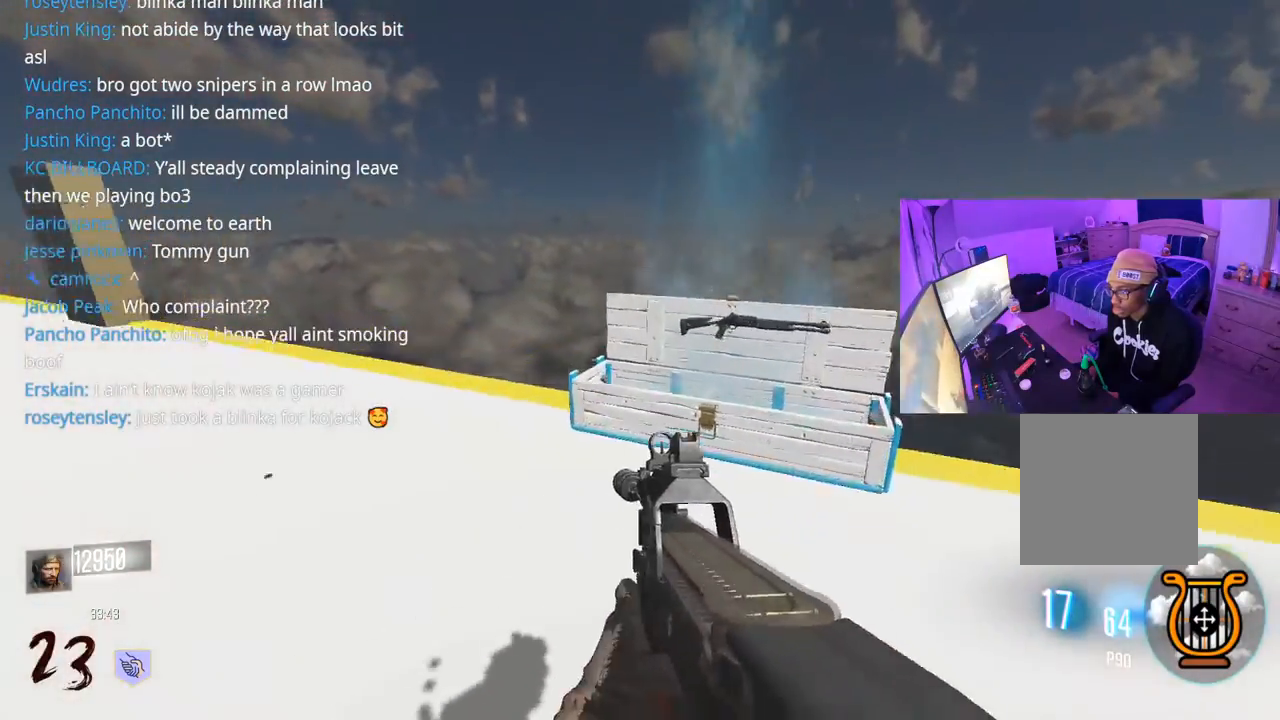
{"buttons": ["X"], "left_stick": "up", "right_stick": "center", "events": [[233, "X", "down"]]}
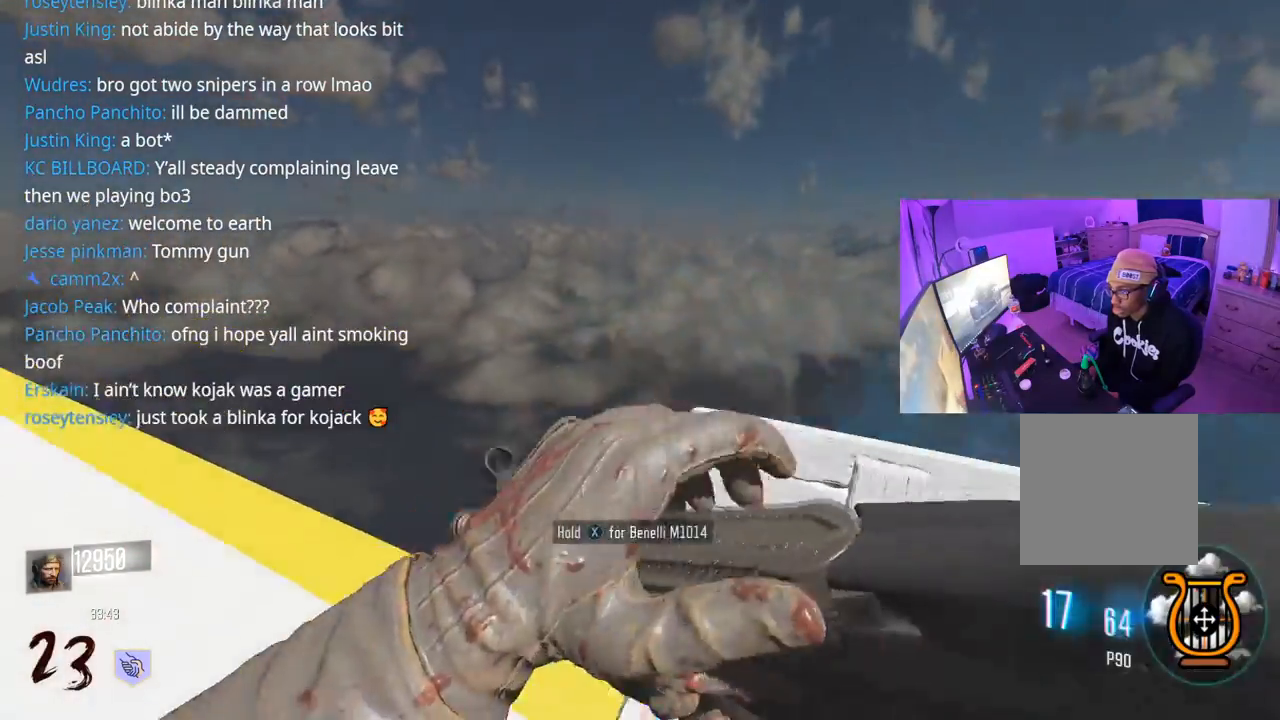
{"buttons": [], "left_stick": "up", "right_stick": "center", "events": [[17, "X", "up"], [67, "right_stick", "left"], [450, "right_stick", "center"]]}
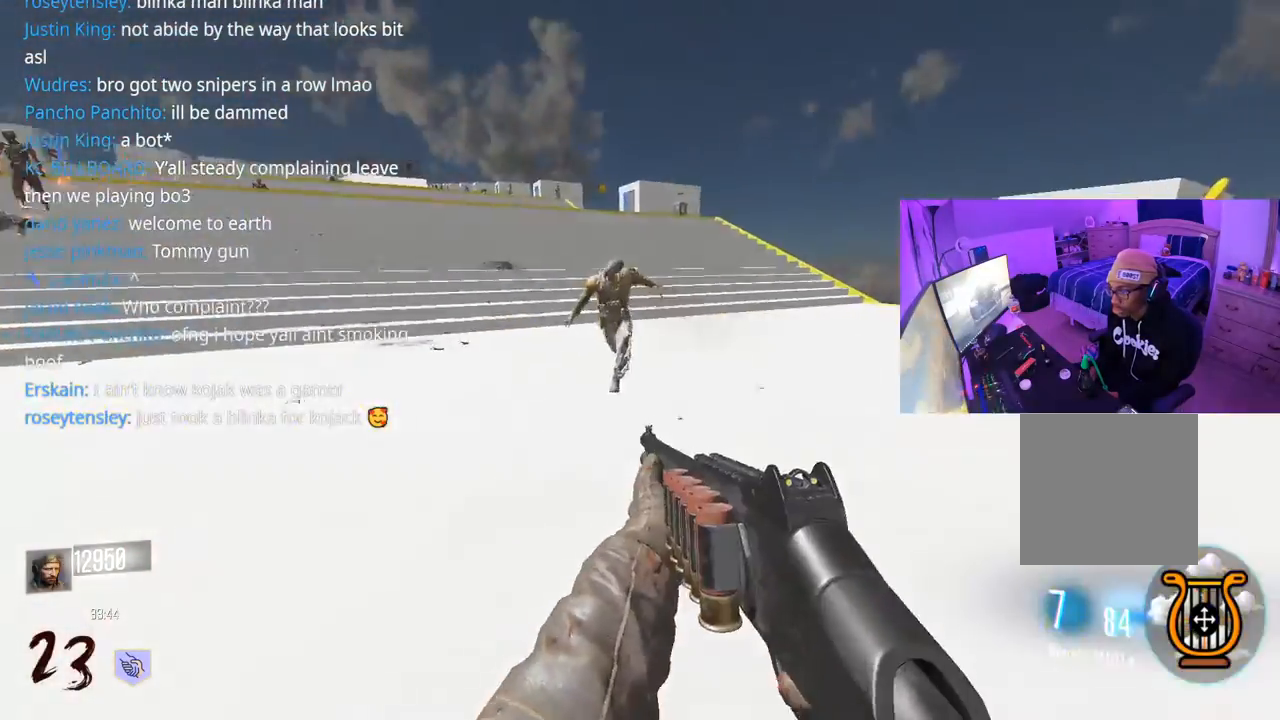
{"buttons": ["R2", "L3"], "left_stick": "down-right", "right_stick": "down-left", "events": [[33, "Y", "down"], [83, "left_stick", "up-right"], [100, "L3", "down"], [100, "Y", "up"], [167, "Y", "down"], [217, "L3", "up"], [217, "Y", "up"], [283, "right_stick", "left"], [333, "A", "down"], [333, "L3", "down"], [350, "left_stick", "down-right"], [417, "A", "up"], [467, "R2", "down"], [467, "right_stick", "down-left"]]}
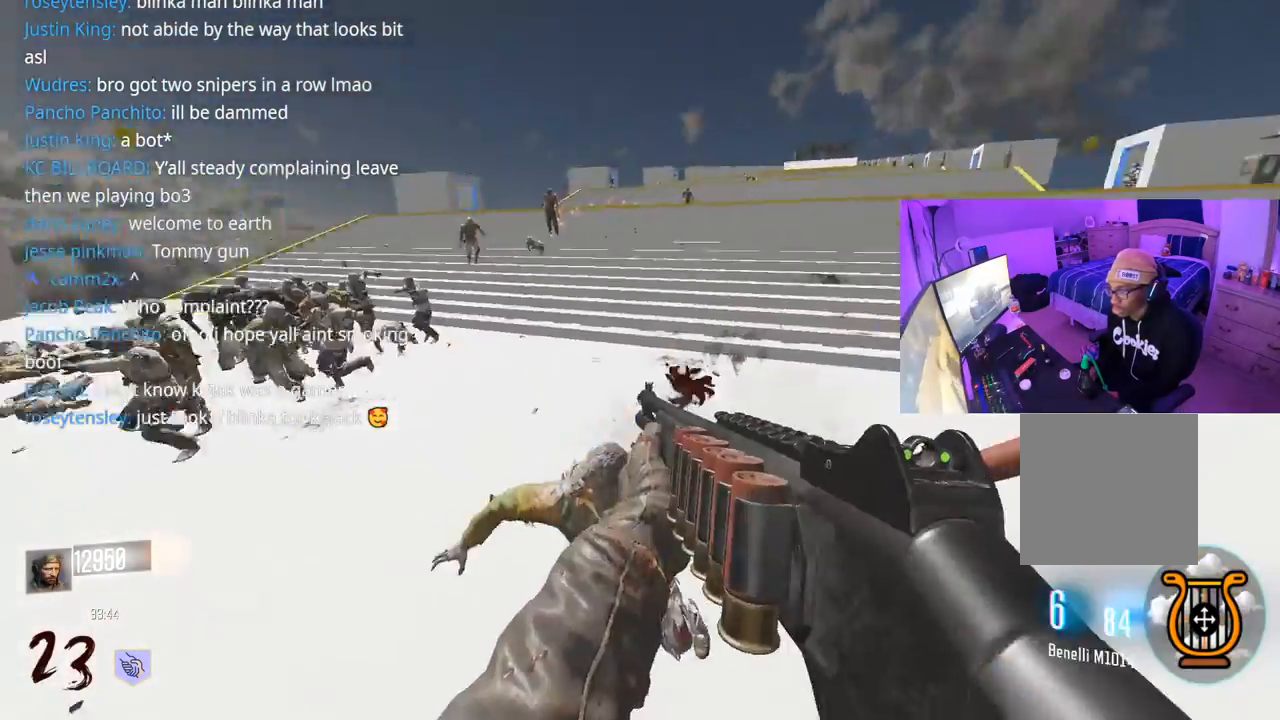
{"buttons": ["A"], "left_stick": "down", "right_stick": "up", "events": [[33, "left_stick", "down"], [67, "R2", "up"], [117, "L3", "up"], [233, "right_stick", "up-left"], [333, "right_stick", "center"], [450, "right_stick", "up"], [500, "A", "down"]]}
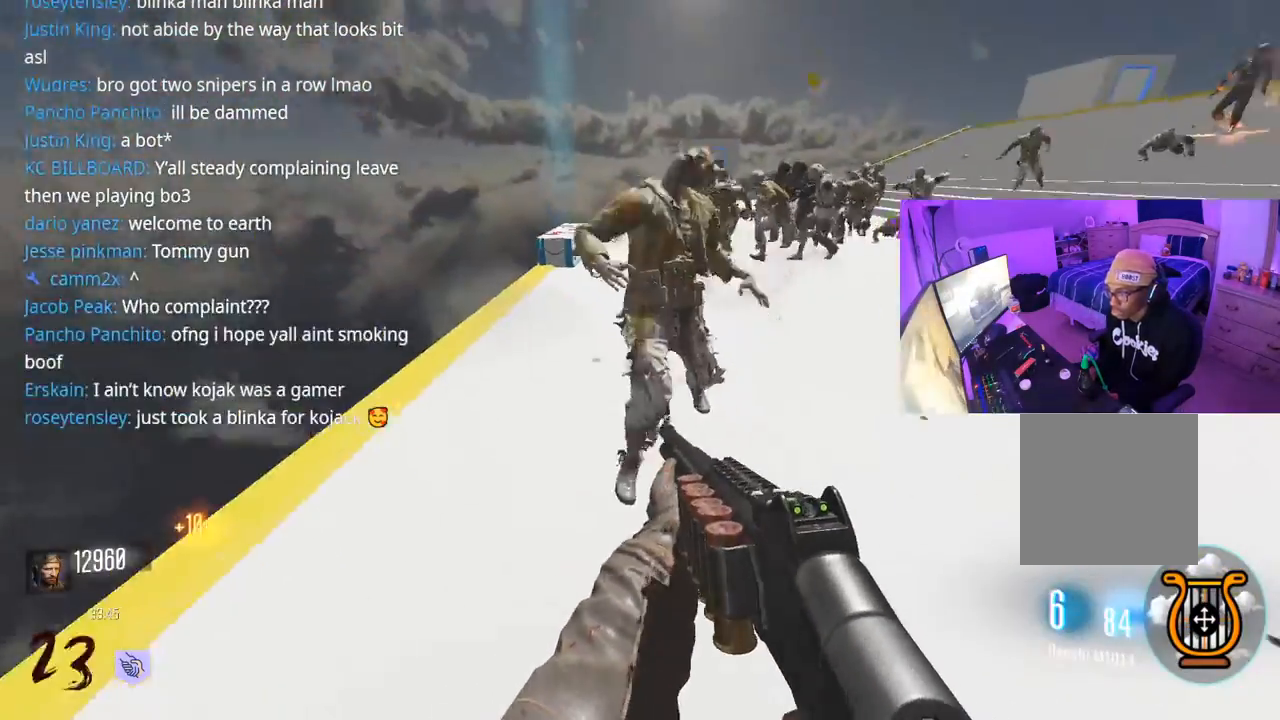
{"buttons": ["R2"], "left_stick": "down", "right_stick": "up", "events": [[83, "A", "up"], [83, "R2", "down"], [167, "R2", "up"], [167, "right_stick", "left"], [183, "R2", "down"], [233, "right_stick", "down-left"], [333, "R2", "up"], [383, "R2", "down"], [417, "right_stick", "up-left"], [450, "R2", "up"], [467, "R2", "down"], [483, "right_stick", "up"]]}
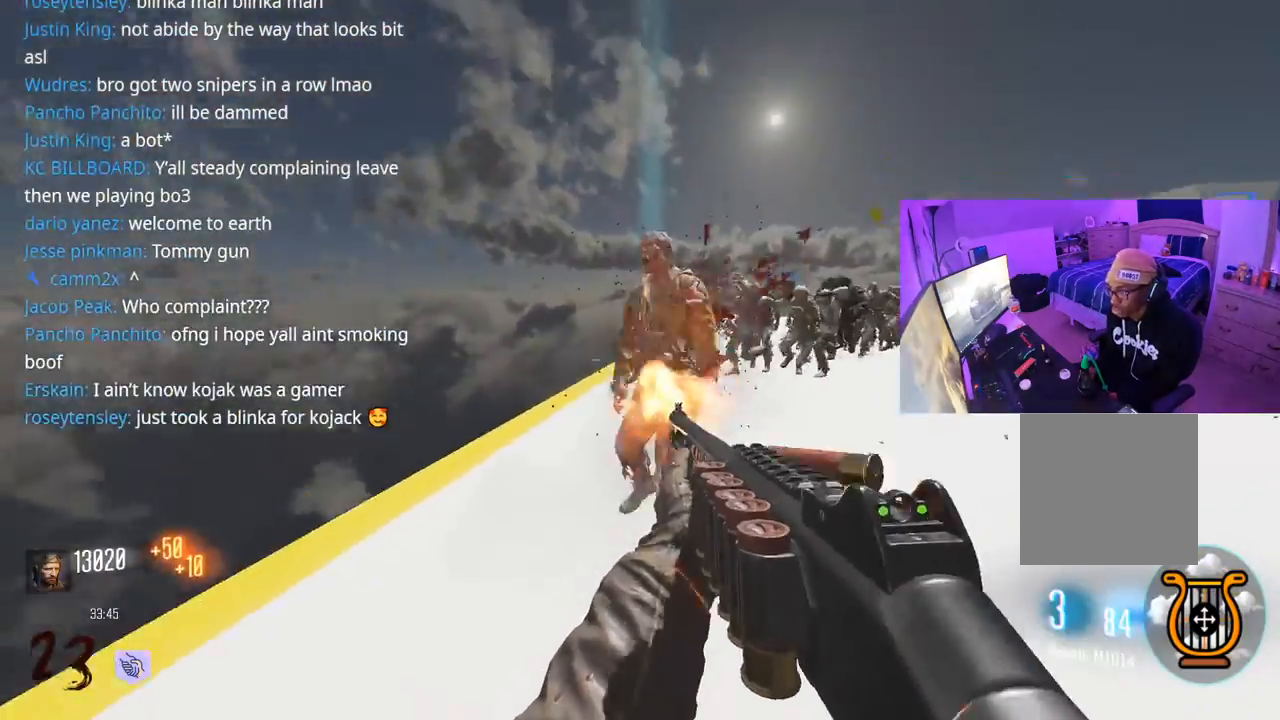
{"buttons": [], "left_stick": "right", "right_stick": "center", "events": [[17, "R2", "up"], [67, "R2", "down"], [133, "R2", "up"], [133, "right_stick", "center"], [167, "R2", "down"], [200, "R2", "up"], [217, "right_stick", "down"], [250, "left_stick", "down-right"], [367, "right_stick", "left"], [383, "left_stick", "right"], [400, "R2", "down"], [433, "right_stick", "center"], [483, "R2", "up"]]}
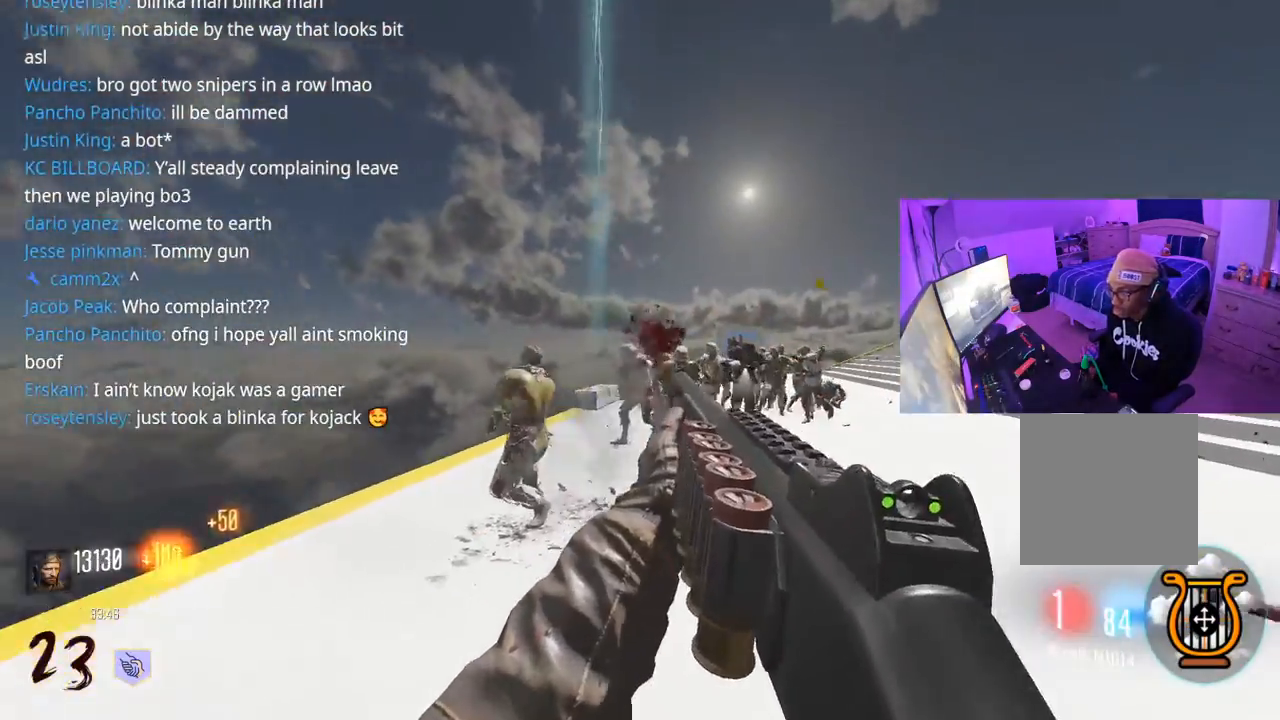
{"buttons": [], "left_stick": "right", "right_stick": "right", "events": [[17, "right_stick", "down-right"], [33, "R2", "down"], [83, "R2", "up"], [117, "R2", "down"], [183, "R2", "up"], [183, "right_stick", "left"], [233, "R2", "down"], [283, "R2", "up"], [333, "R2", "down"], [367, "right_stick", "center"], [400, "R2", "up"], [433, "R2", "down"], [500, "R2", "up"], [500, "right_stick", "right"]]}
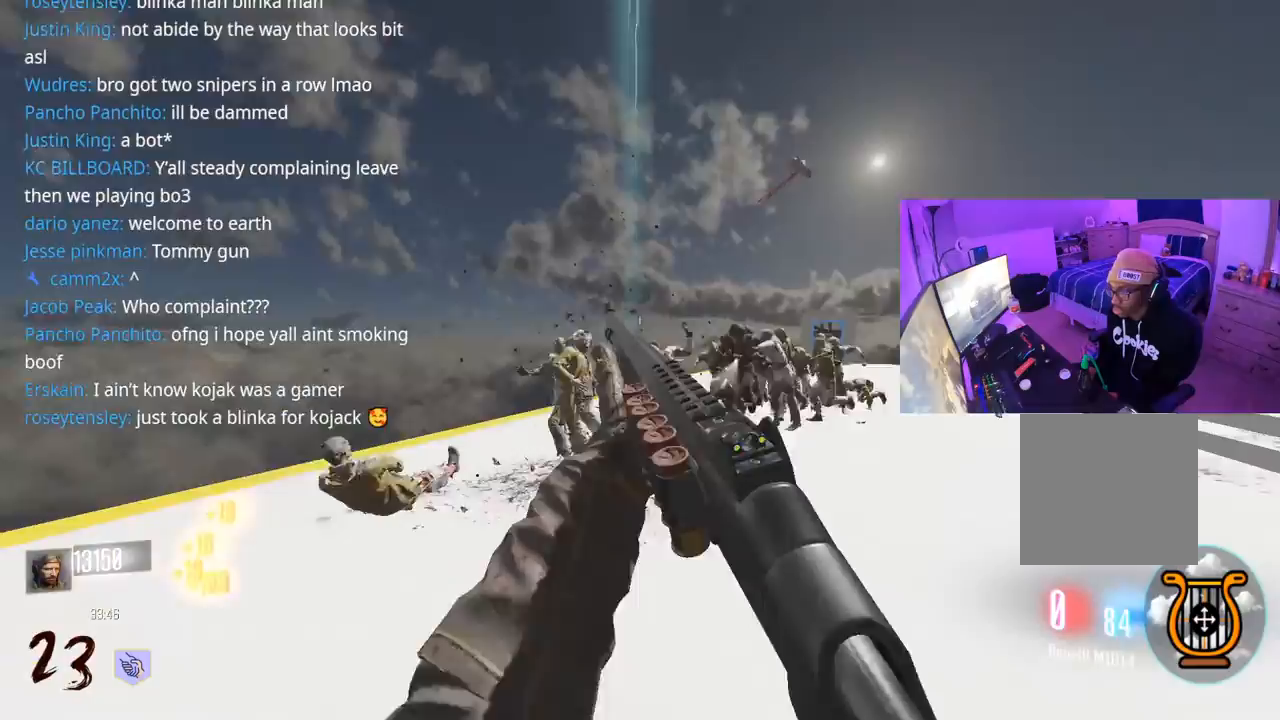
{"buttons": ["L3"], "left_stick": "up", "right_stick": "left", "events": [[50, "R2", "down"], [150, "R2", "up"], [167, "left_stick", "up-right"], [283, "L3", "down"], [383, "L3", "up"], [400, "left_stick", "up"], [433, "L3", "down"], [450, "right_stick", "left"]]}